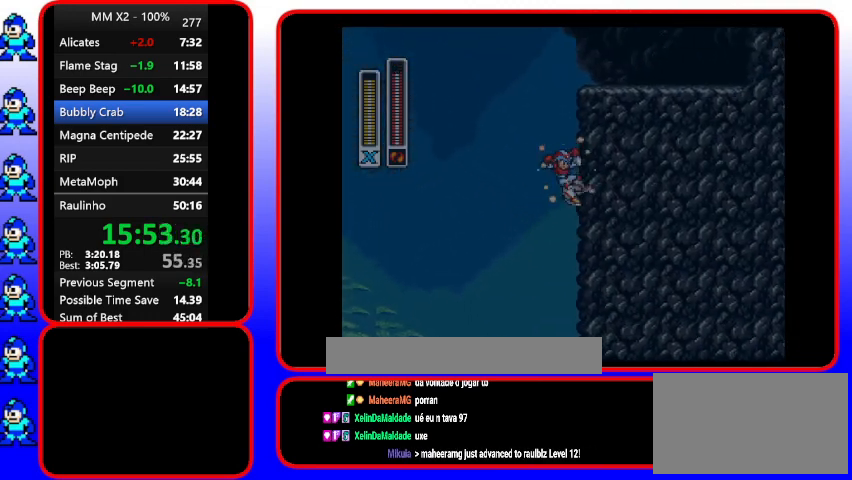
Gameplay with a controller (Nintendo layout); each line is a JSON object with the inputs held at the frame after it. "events" lists button and stick changes between this image and that frame as [ms after this image, input, new state], when the widget could be followed in between. Not read: DPAD_RIGHT L3 R3.
{"buttons": ["Y"], "events": [[133, "B", "down"], [400, "B", "up"]]}
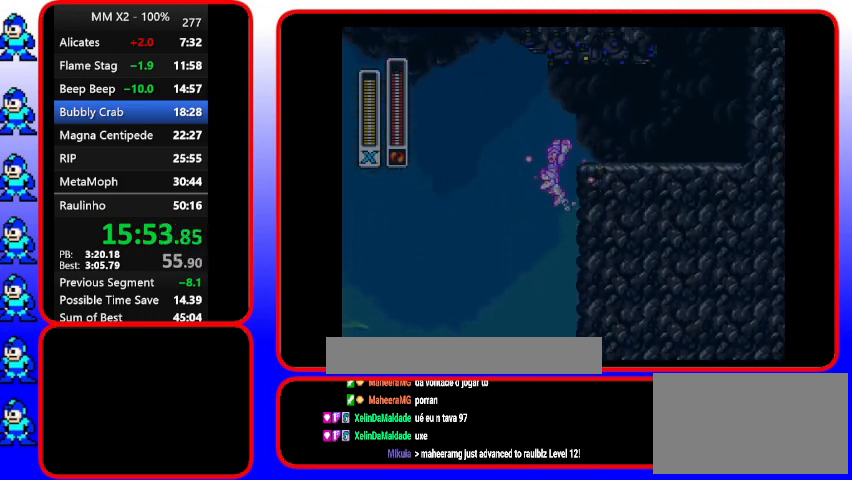
{"buttons": ["Y"], "events": []}
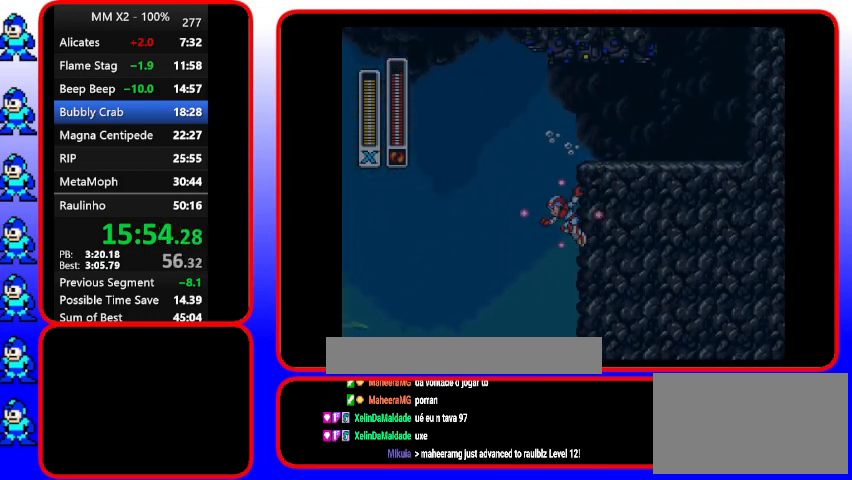
{"buttons": ["Y"], "events": [[167, "B", "down"], [433, "B", "up"]]}
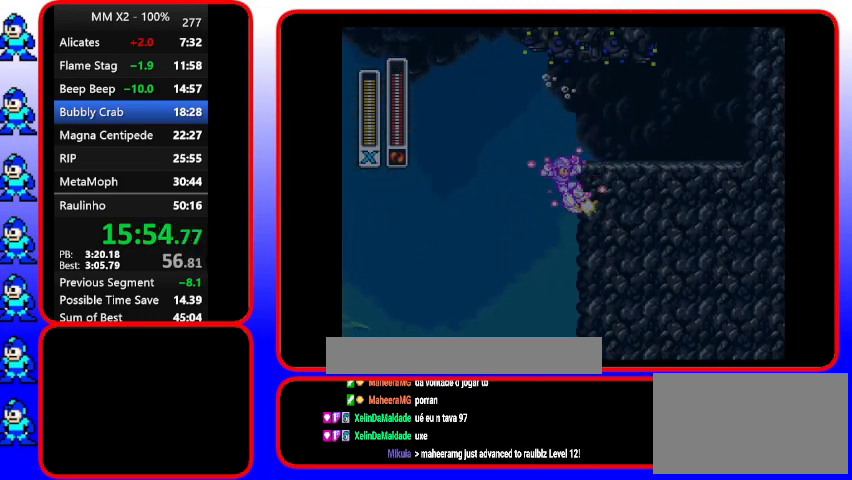
{"buttons": ["B", "Y", "DPAD_LEFT"], "events": [[100, "DPAD_LEFT", "down"], [100, "DPAD_UP", "down"], [233, "B", "down"], [233, "DPAD_UP", "up"]]}
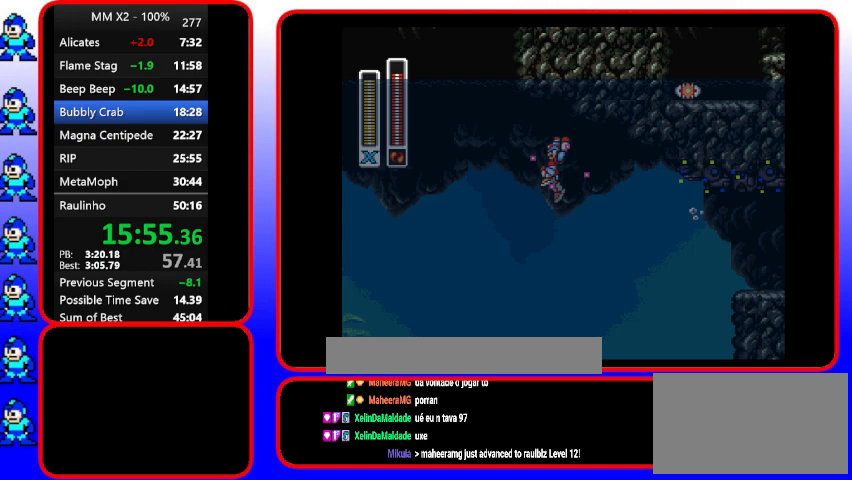
{"buttons": ["DPAD_LEFT"], "events": [[300, "B", "up"], [300, "Y", "up"]]}
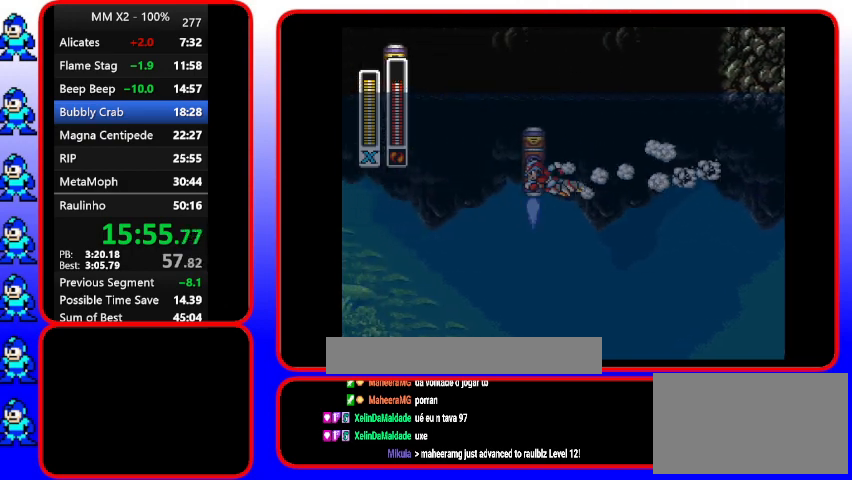
{"buttons": ["B", "DPAD_LEFT"], "events": [[233, "B", "down"]]}
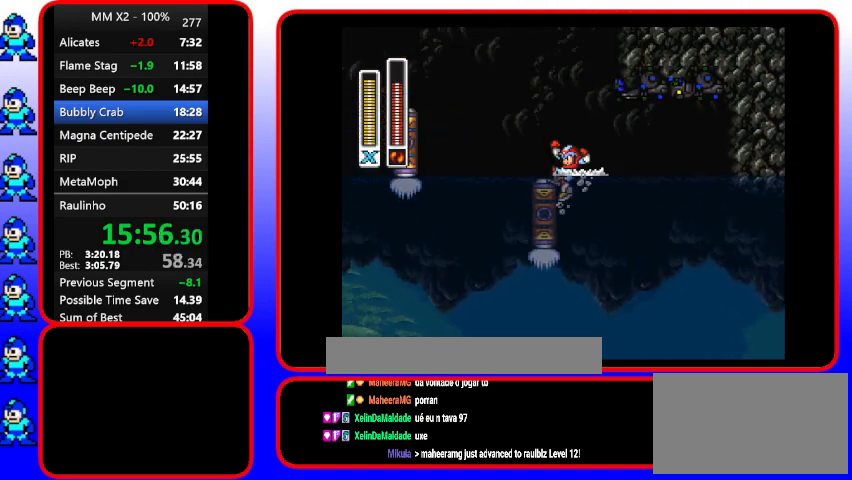
{"buttons": ["B", "DPAD_LEFT"], "events": [[100, "B", "up"], [233, "B", "down"]]}
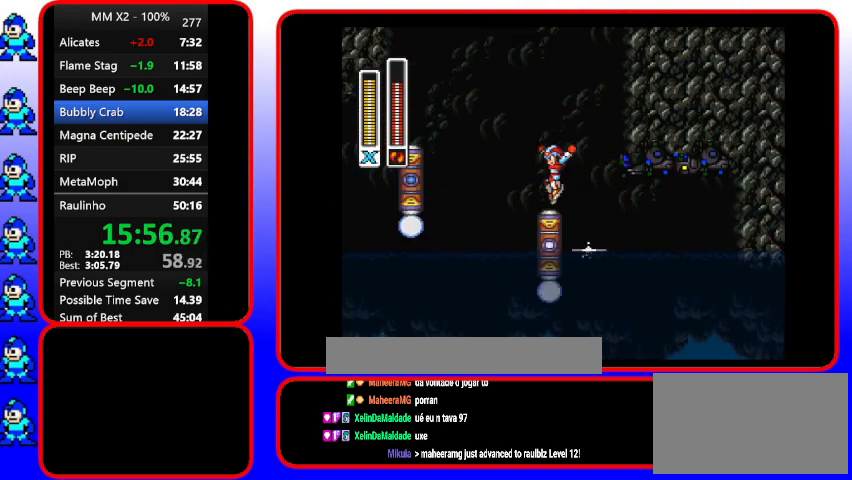
{"buttons": ["B"], "events": [[133, "B", "up"], [267, "DPAD_LEFT", "up"], [400, "B", "down"]]}
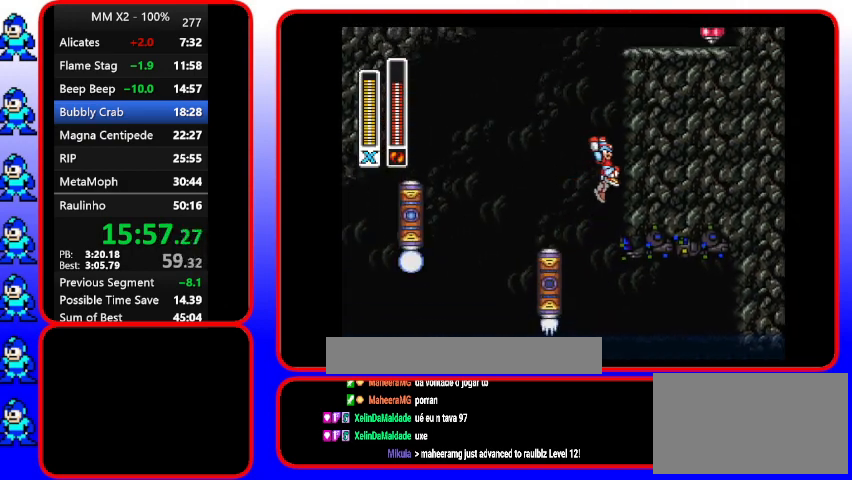
{"buttons": ["B"], "events": []}
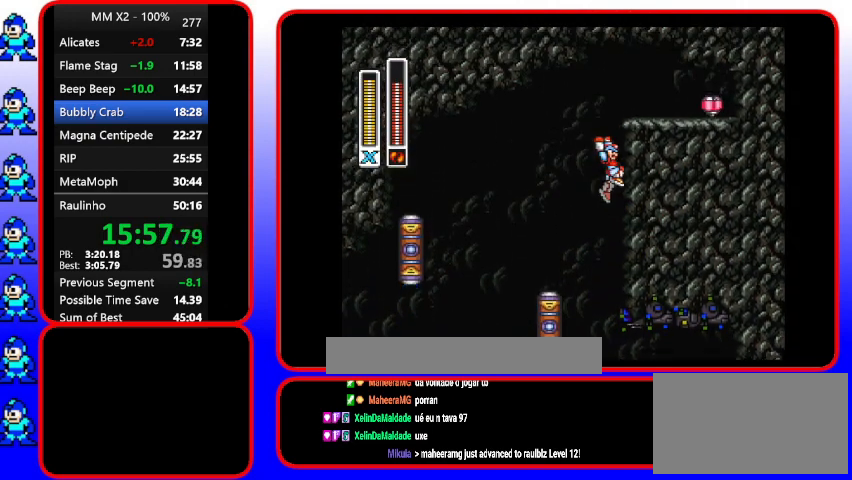
{"buttons": ["B"], "events": []}
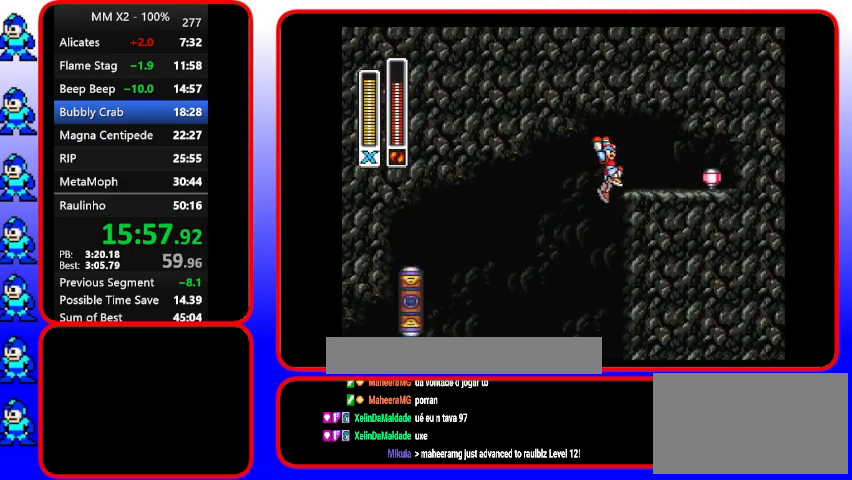
{"buttons": [], "events": [[67, "B", "up"], [200, "B", "down"], [333, "B", "up"]]}
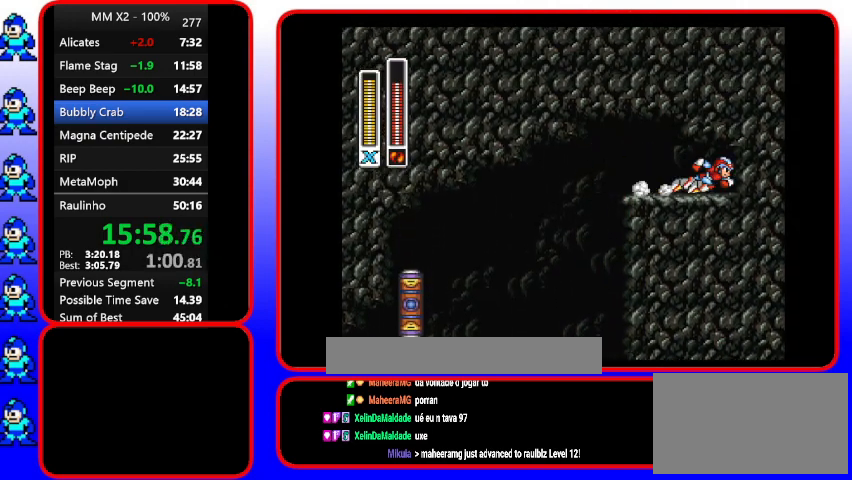
{"buttons": ["DPAD_LEFT"], "events": [[200, "DPAD_LEFT", "down"]]}
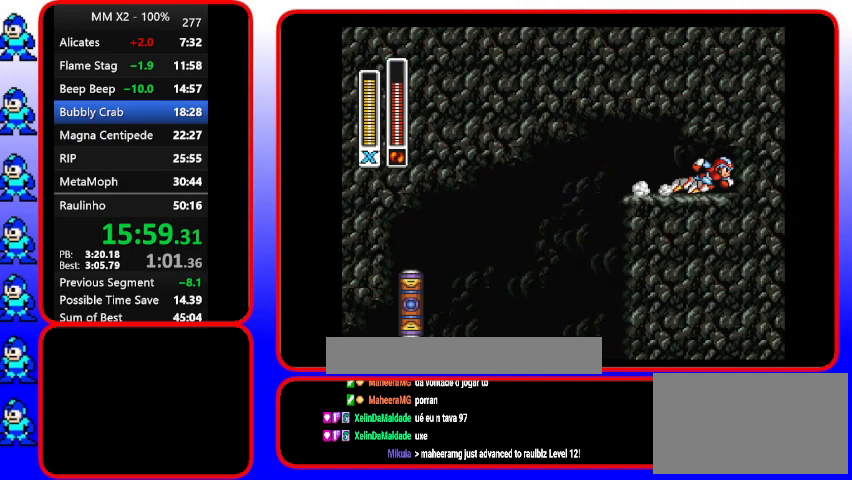
{"buttons": ["Y", "DPAD_LEFT"], "events": [[500, "Y", "down"]]}
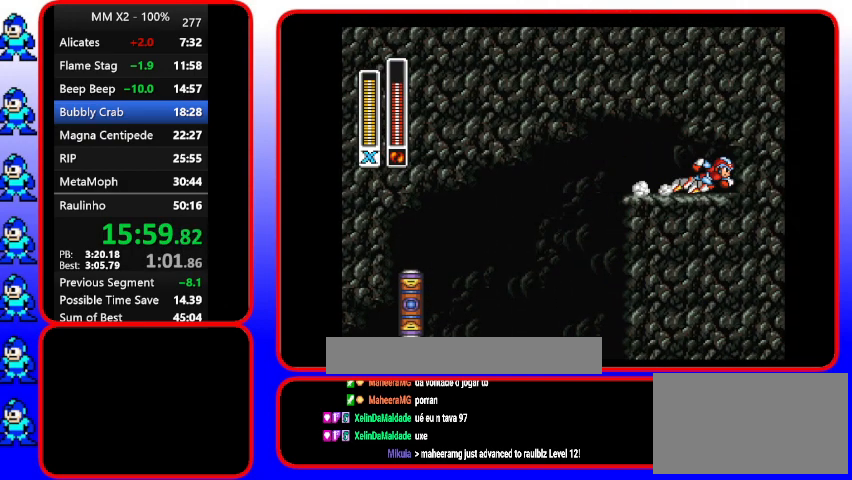
{"buttons": ["Y", "DPAD_LEFT"], "events": []}
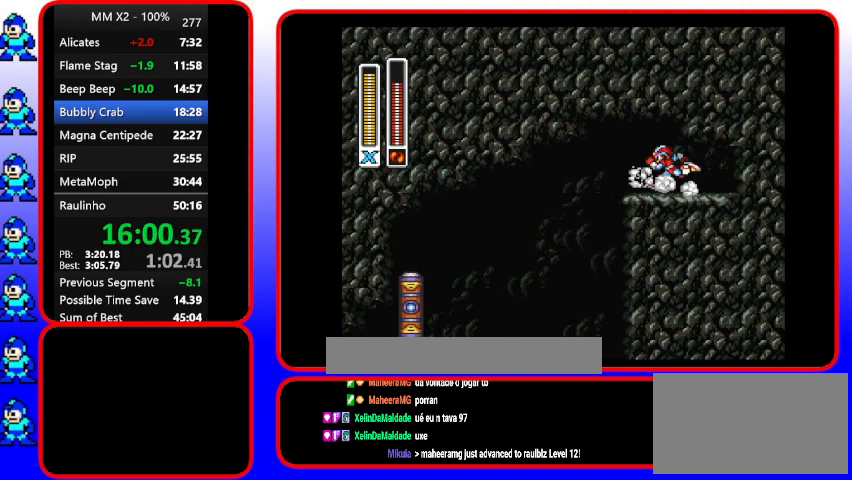
{"buttons": ["Y"], "events": [[233, "DPAD_UP", "down"], [367, "DPAD_UP", "up"], [500, "DPAD_LEFT", "up"]]}
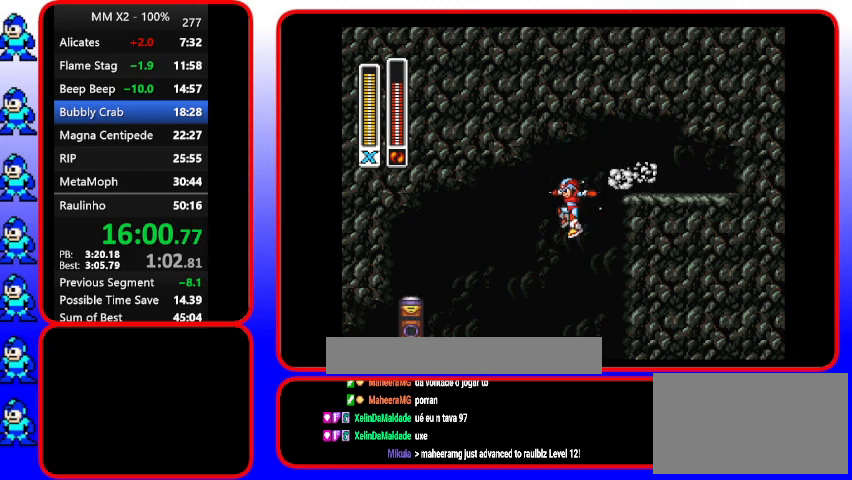
{"buttons": ["Y"], "events": []}
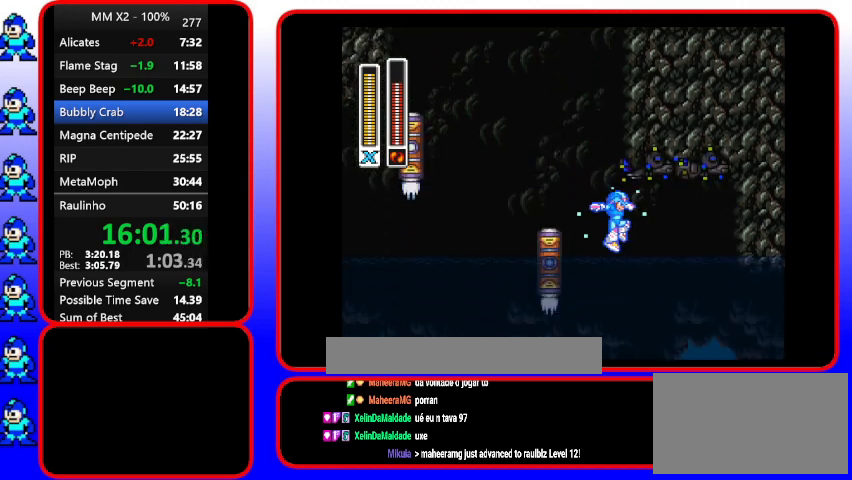
{"buttons": ["Y"], "events": []}
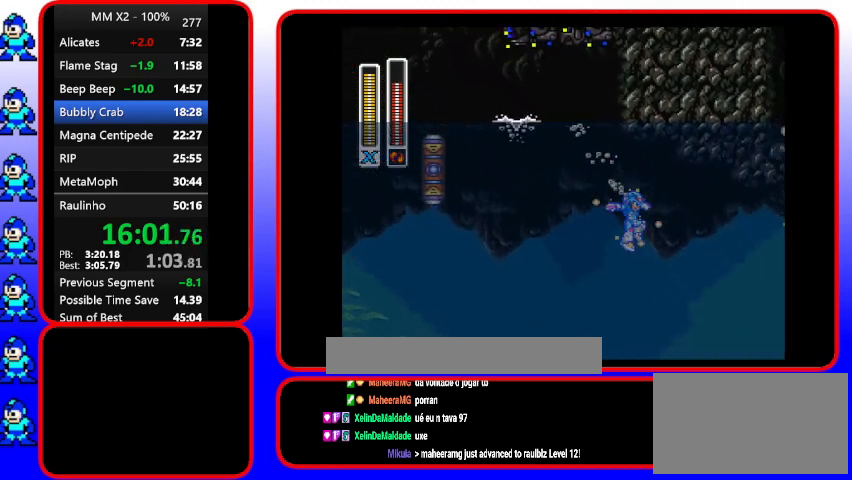
{"buttons": ["Y"], "events": []}
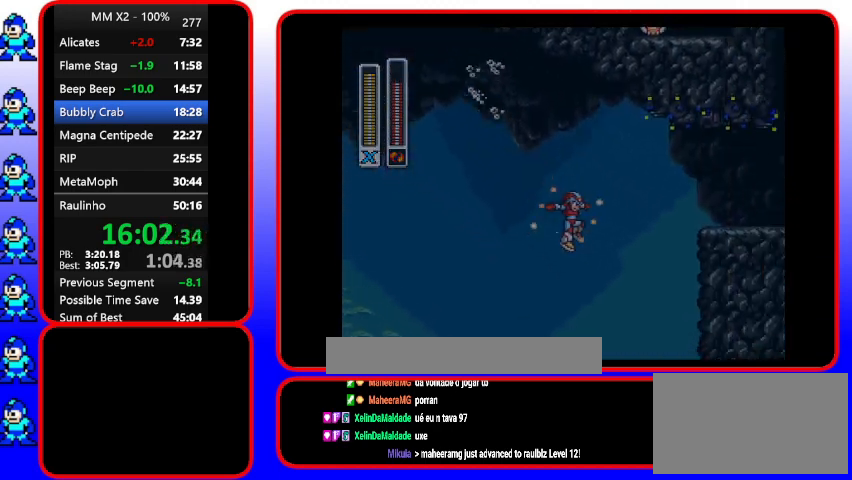
{"buttons": ["Y"], "events": []}
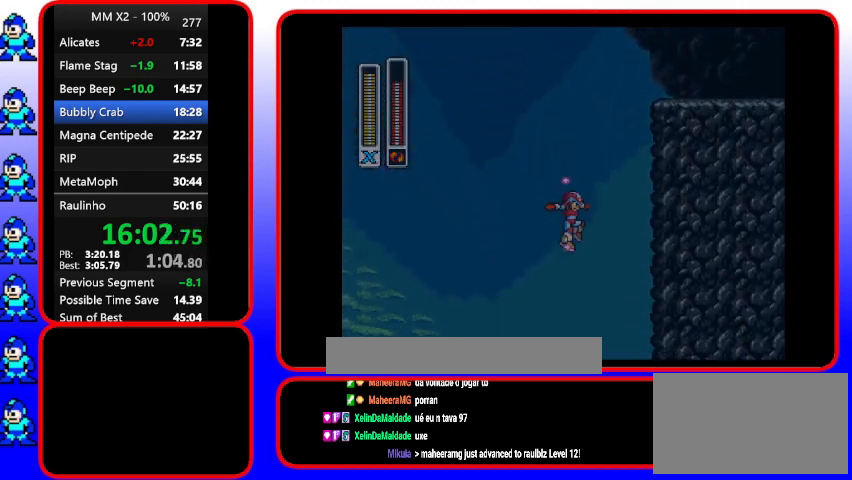
{"buttons": ["Y"], "events": []}
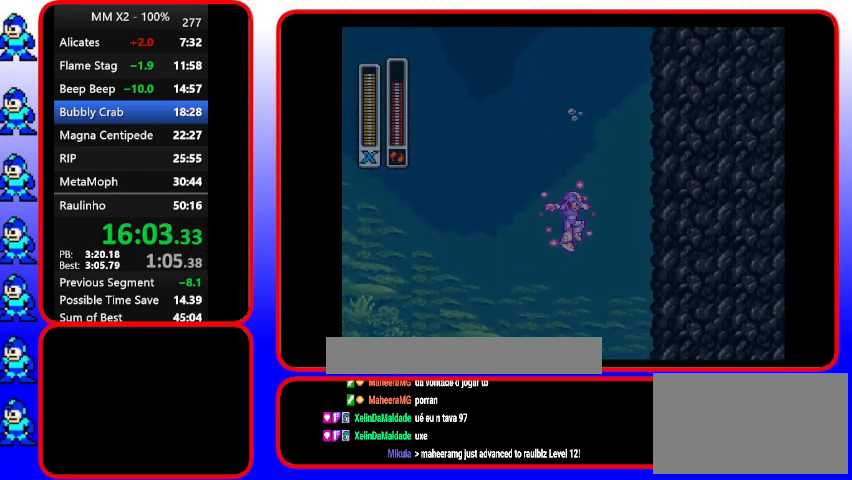
{"buttons": ["Y"], "events": []}
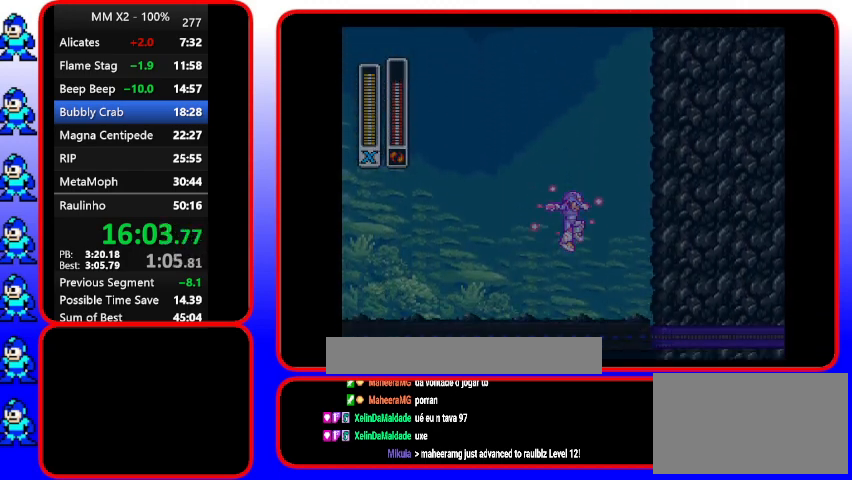
{"buttons": ["Y"], "events": []}
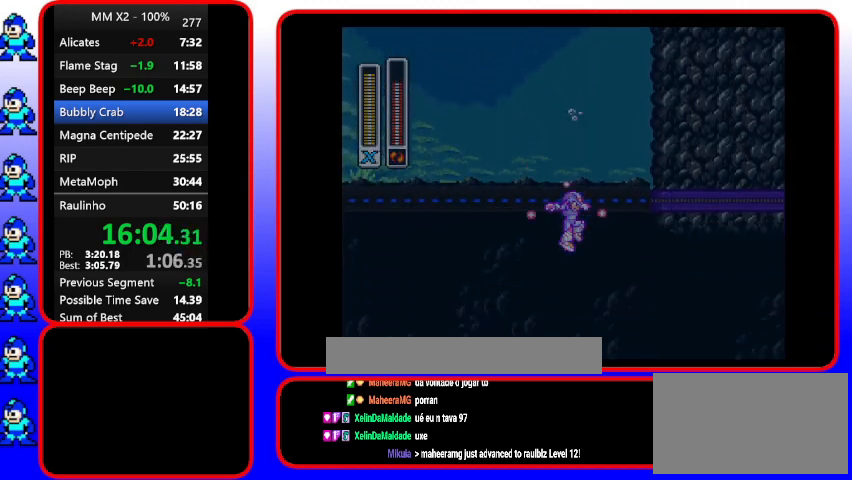
{"buttons": ["Y"], "events": []}
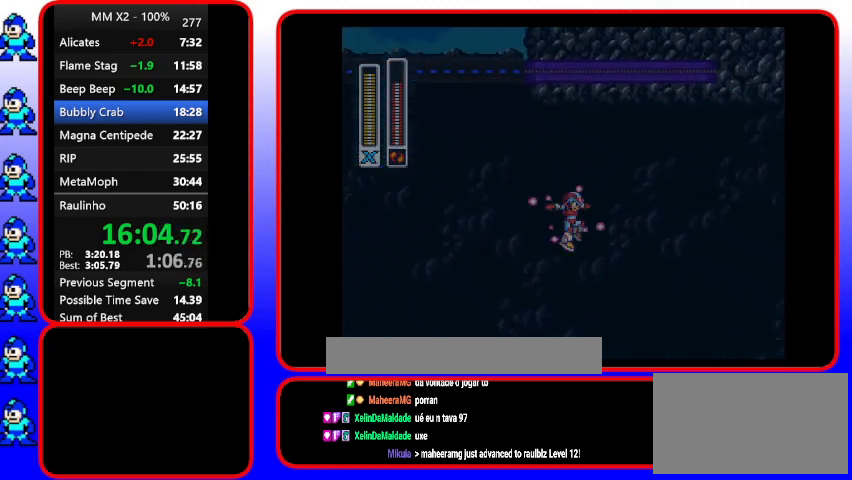
{"buttons": ["Y"], "events": []}
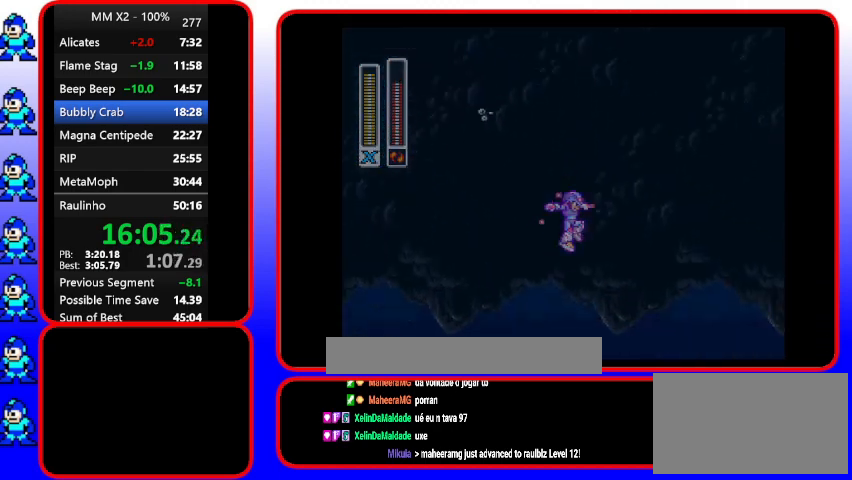
{"buttons": ["Y"], "events": []}
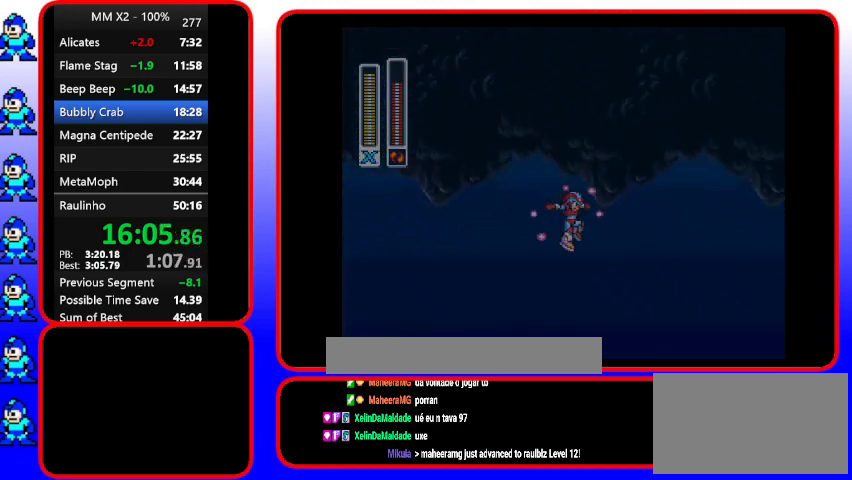
{"buttons": ["Y"], "events": []}
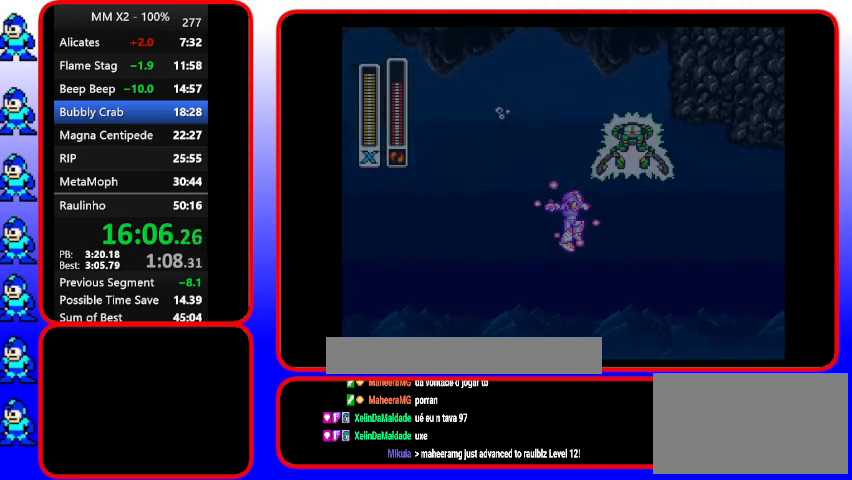
{"buttons": [], "events": [[333, "Y", "up"]]}
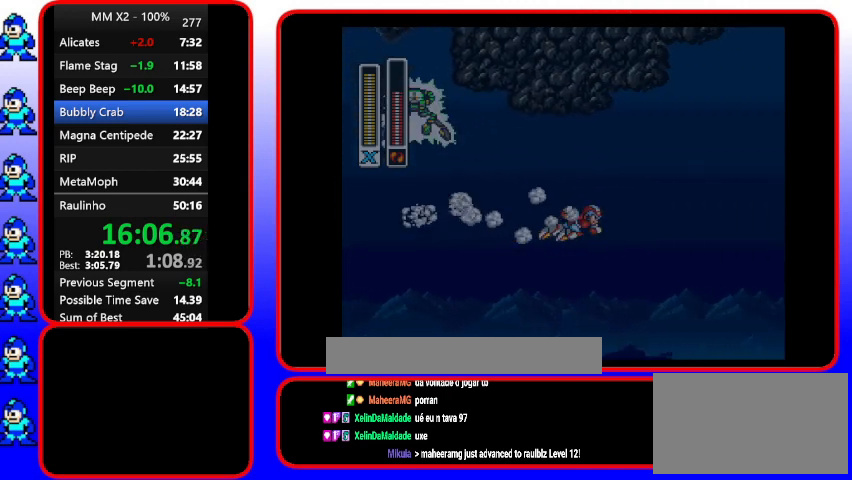
{"buttons": [], "events": []}